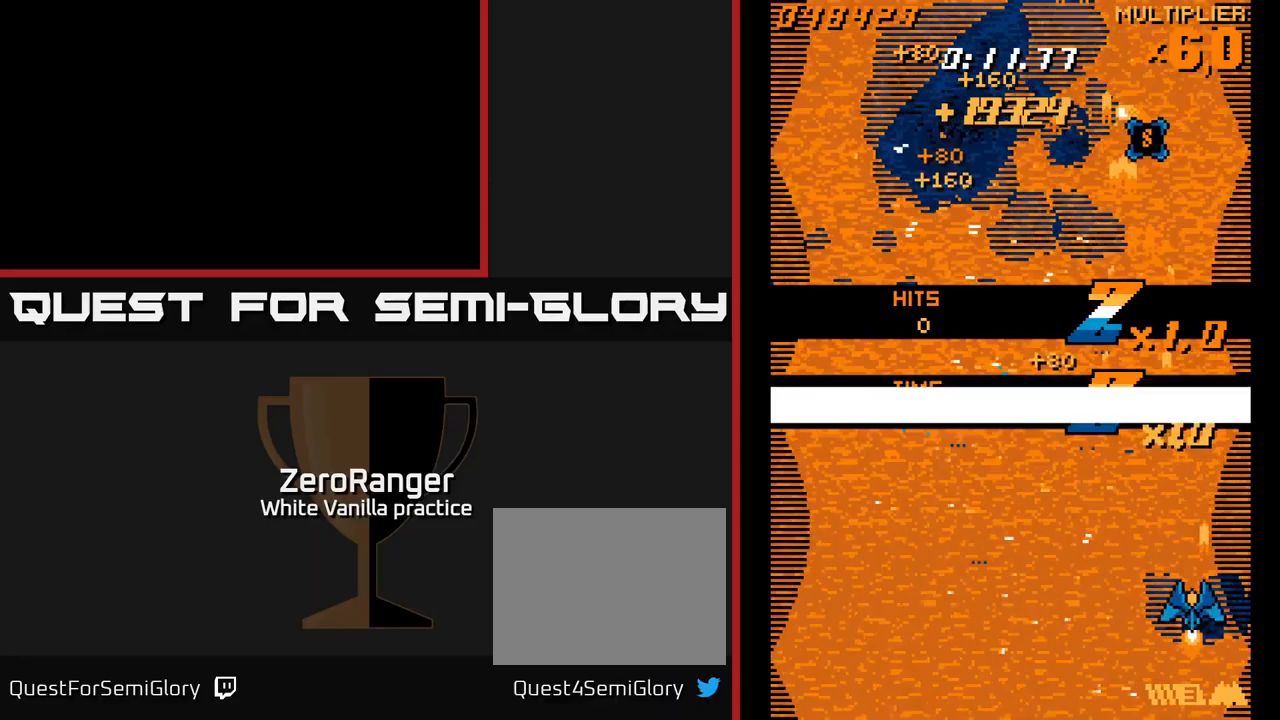
Gameplay with a controller (Xbox layout); each line is a JSON object with the inputs held at the frame after it. "events" lists button and stick changes between this image and that frame as [ms after this image, input, new state], when the widget could be followed in between. Not read: left_stick.
{"buttons": ["A", "DPAD_DOWN"], "right_stick": "center", "events": [[66, "DPAD_LEFT", "up"], [66, "DPAD_UP", "up"], [133, "DPAD_DOWN", "down"], [166, "DPAD_RIGHT", "down"], [366, "DPAD_RIGHT", "up"], [383, "DPAD_DOWN", "up"], [433, "DPAD_DOWN", "down"]]}
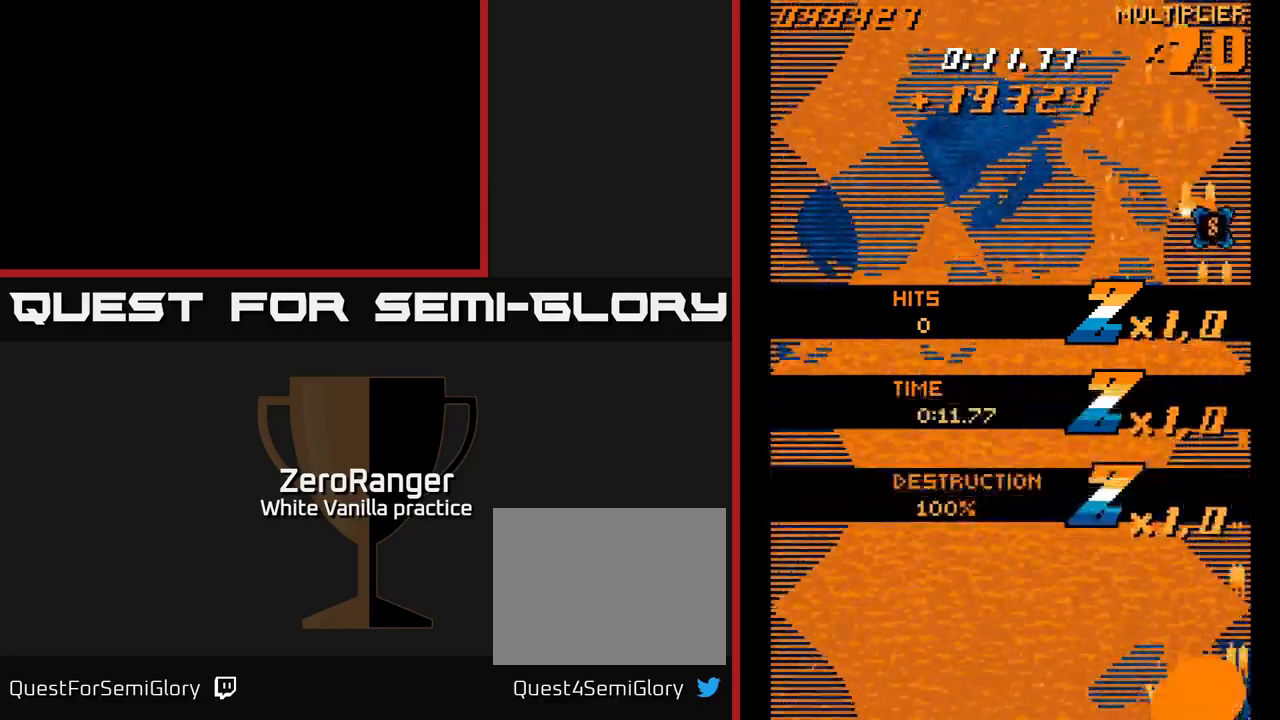
{"buttons": ["A", "DPAD_UP"], "right_stick": "center", "events": [[50, "DPAD_LEFT", "down"], [116, "DPAD_DOWN", "up"], [133, "DPAD_DOWN", "down"], [166, "DPAD_LEFT", "up"], [200, "DPAD_RIGHT", "down"], [366, "DPAD_RIGHT", "up"], [400, "DPAD_DOWN", "up"], [433, "DPAD_UP", "down"]]}
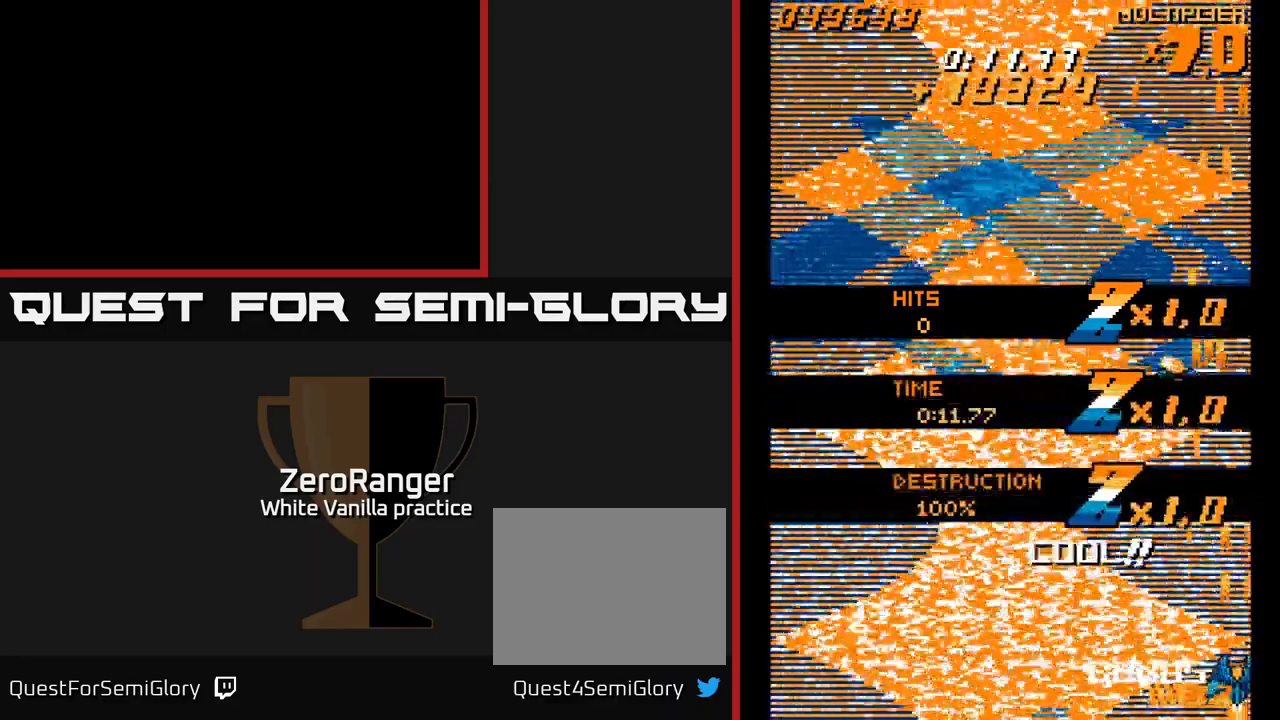
{"buttons": ["DPAD_UP", "DPAD_LEFT"], "right_stick": "center", "events": [[66, "DPAD_LEFT", "down"], [233, "A", "up"]]}
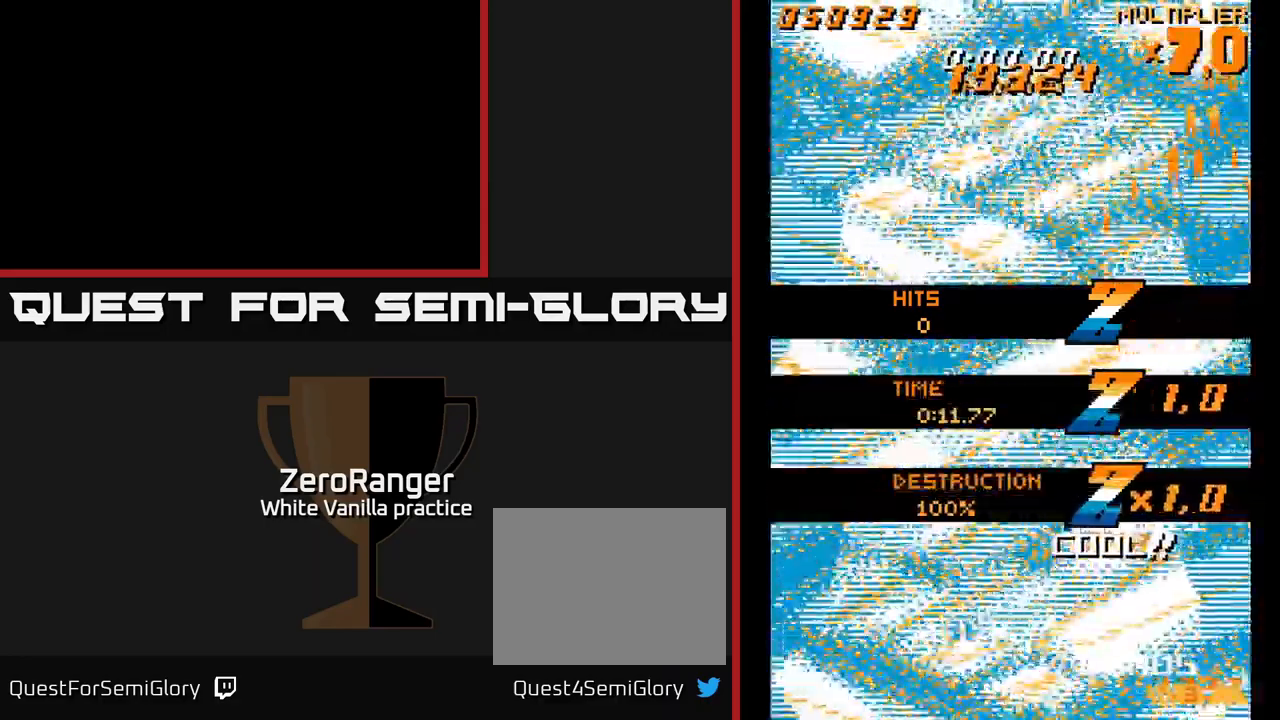
{"buttons": ["A", "DPAD_DOWN", "DPAD_RIGHT"], "right_stick": "center", "events": [[233, "DPAD_UP", "up"], [266, "A", "down"], [300, "DPAD_LEFT", "up"], [333, "DPAD_DOWN", "down"], [366, "DPAD_RIGHT", "down"]]}
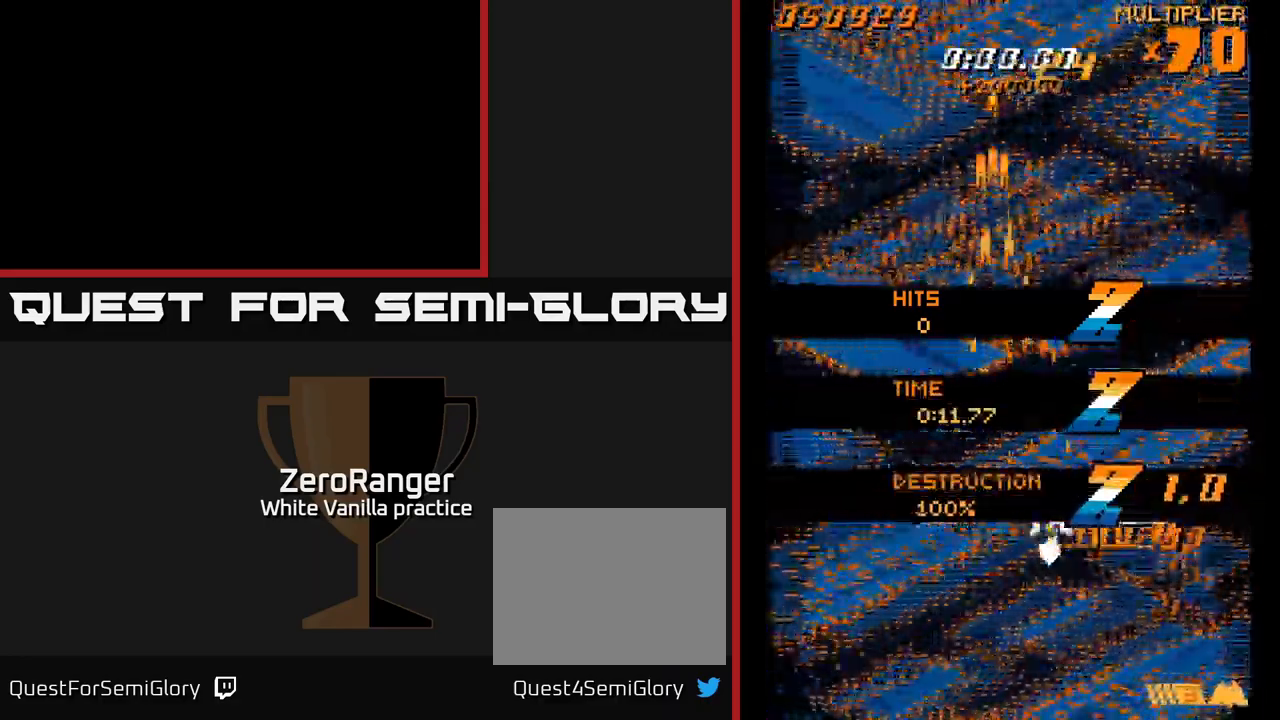
{"buttons": ["DPAD_UP"], "right_stick": "center", "events": [[33, "DPAD_DOWN", "up"], [116, "DPAD_RIGHT", "up"], [166, "DPAD_UP", "down"], [233, "DPAD_LEFT", "down"], [283, "DPAD_LEFT", "up"], [416, "A", "up"]]}
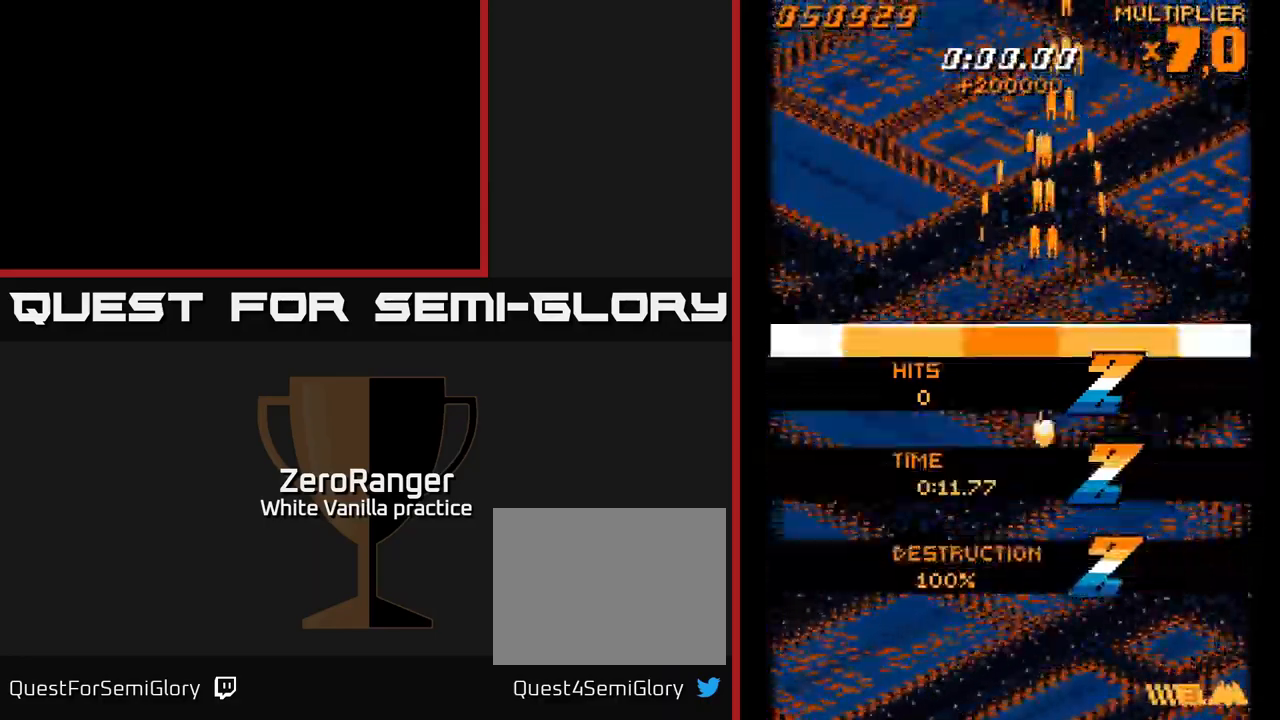
{"buttons": ["A"], "right_stick": "center", "events": [[50, "DPAD_UP", "up"], [266, "A", "down"]]}
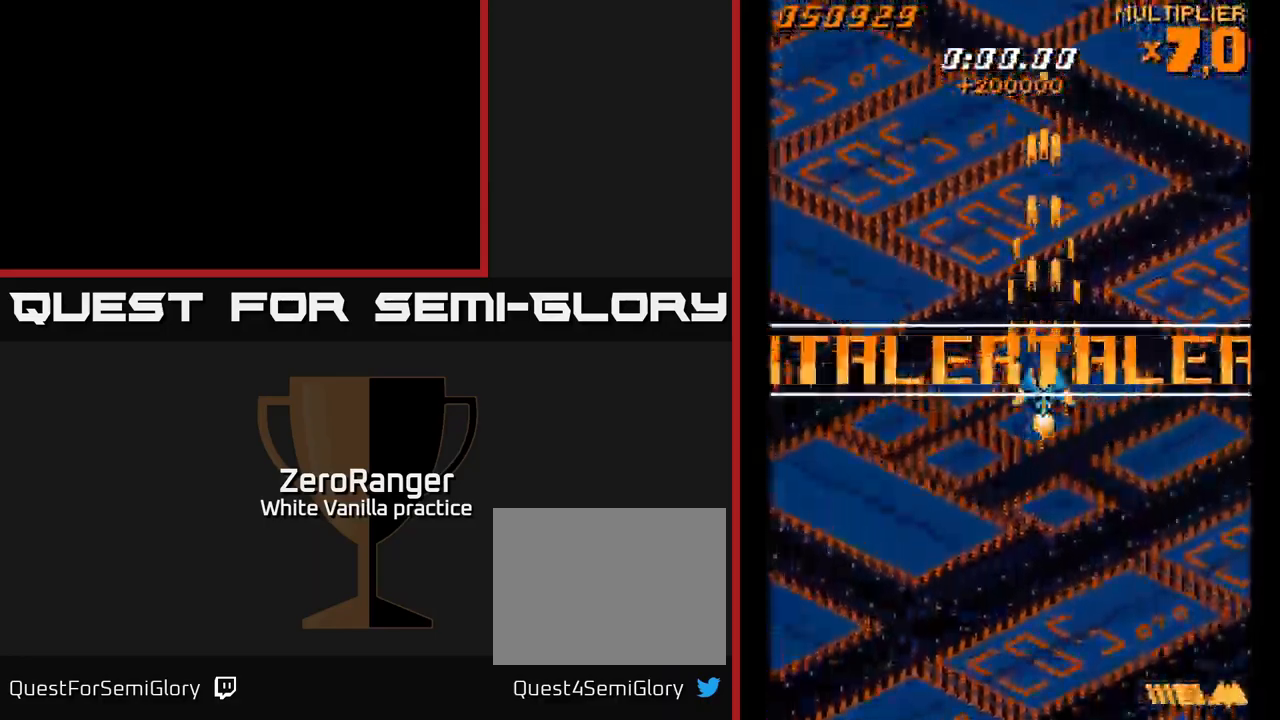
{"buttons": ["A", "DPAD_DOWN"], "right_stick": "center", "events": [[483, "DPAD_DOWN", "down"]]}
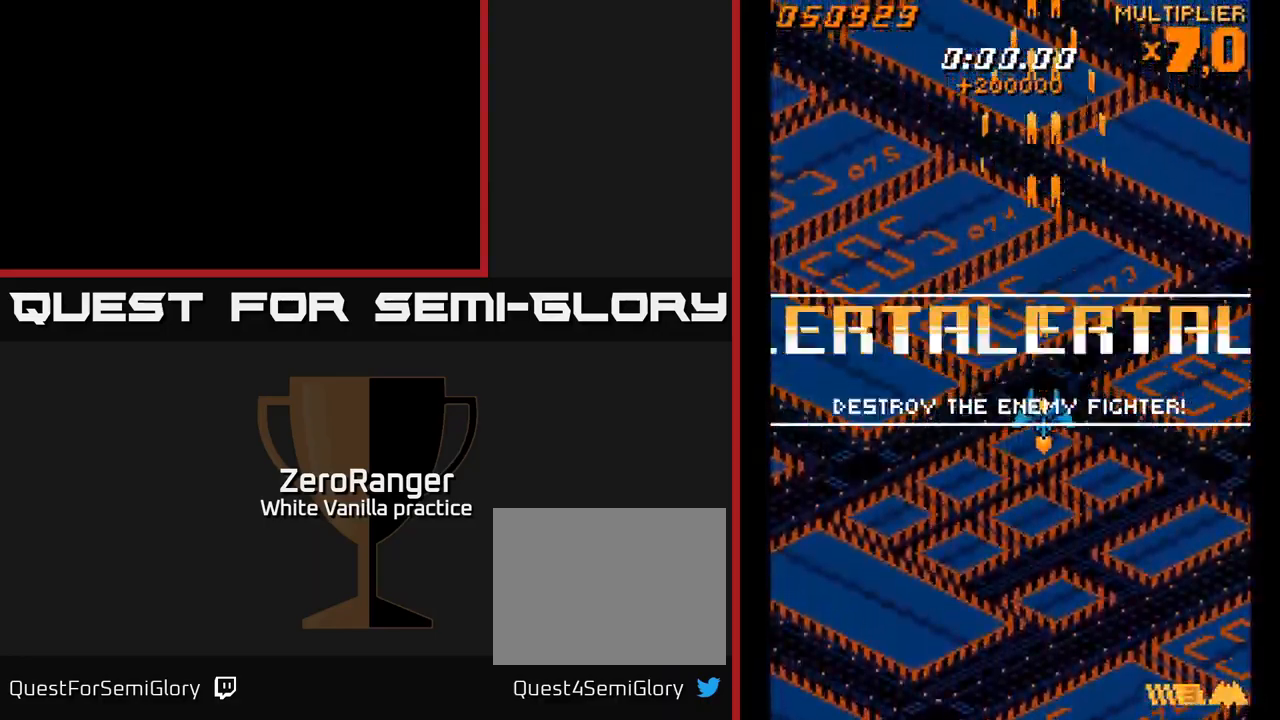
{"buttons": ["A"], "right_stick": "center", "events": [[66, "DPAD_RIGHT", "down"], [166, "DPAD_RIGHT", "up"], [216, "DPAD_LEFT", "down"], [266, "DPAD_DOWN", "up"], [333, "DPAD_LEFT", "up"]]}
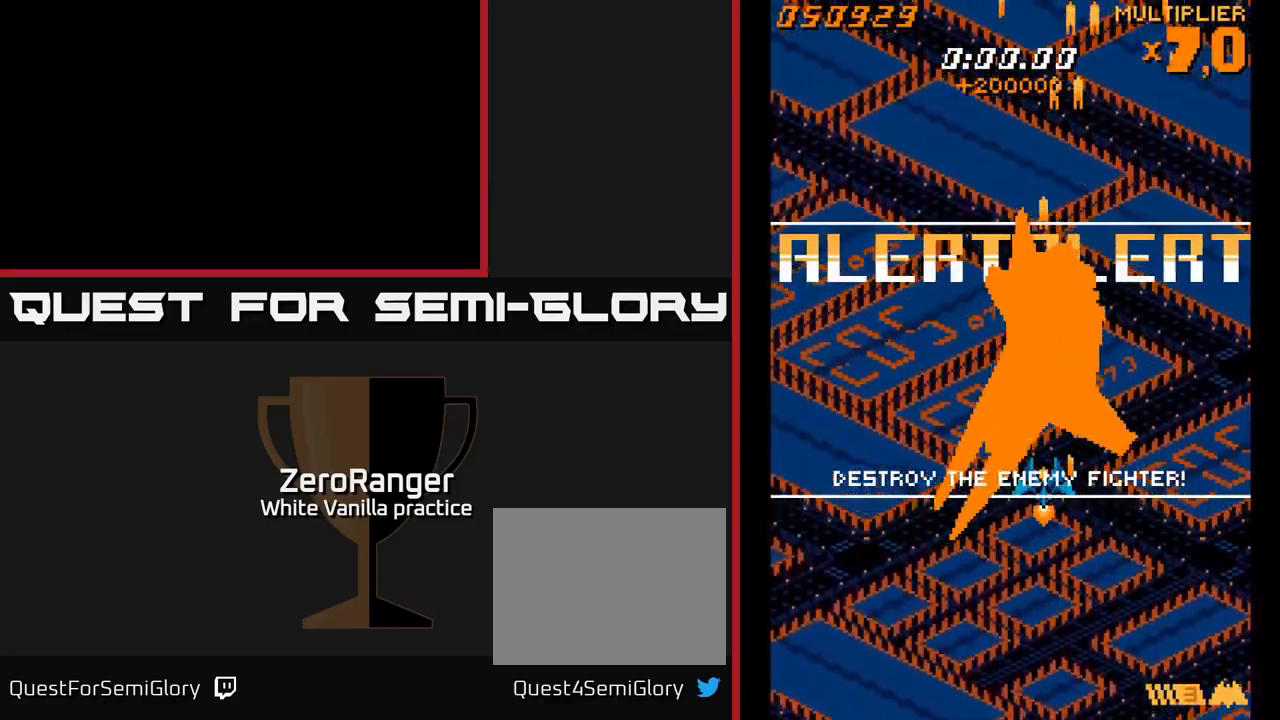
{"buttons": ["A"], "right_stick": "center", "events": [[133, "DPAD_UP", "down"], [333, "DPAD_UP", "up"]]}
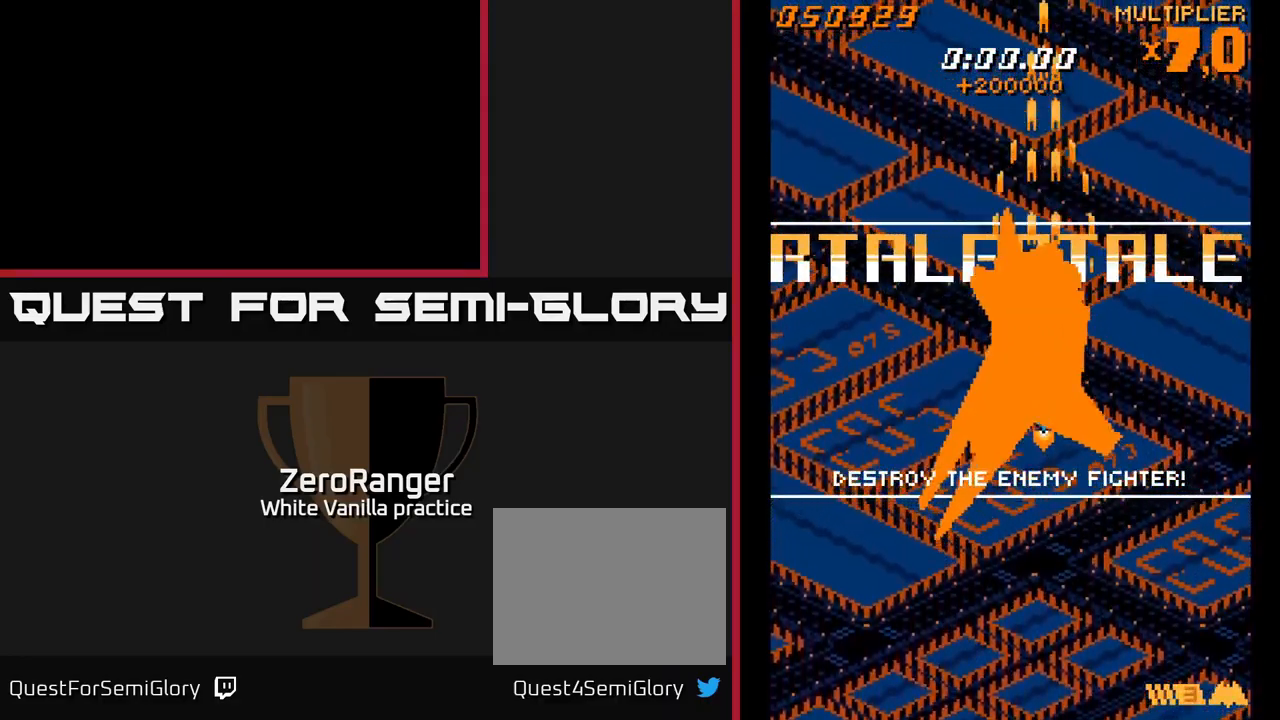
{"buttons": ["A"], "right_stick": "center", "events": [[100, "DPAD_DOWN", "down"], [100, "DPAD_RIGHT", "down"], [133, "DPAD_RIGHT", "up"], [200, "DPAD_DOWN", "up"]]}
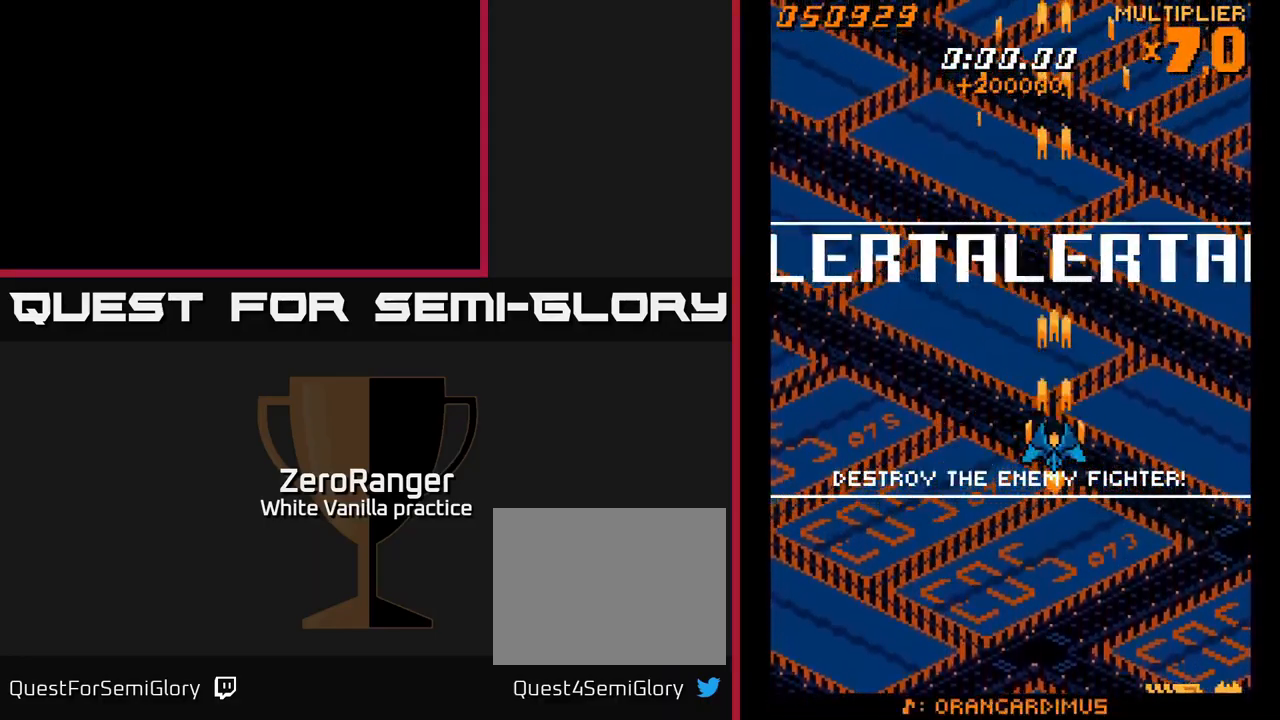
{"buttons": ["A", "DPAD_UP"], "right_stick": "center", "events": [[133, "DPAD_UP", "down"]]}
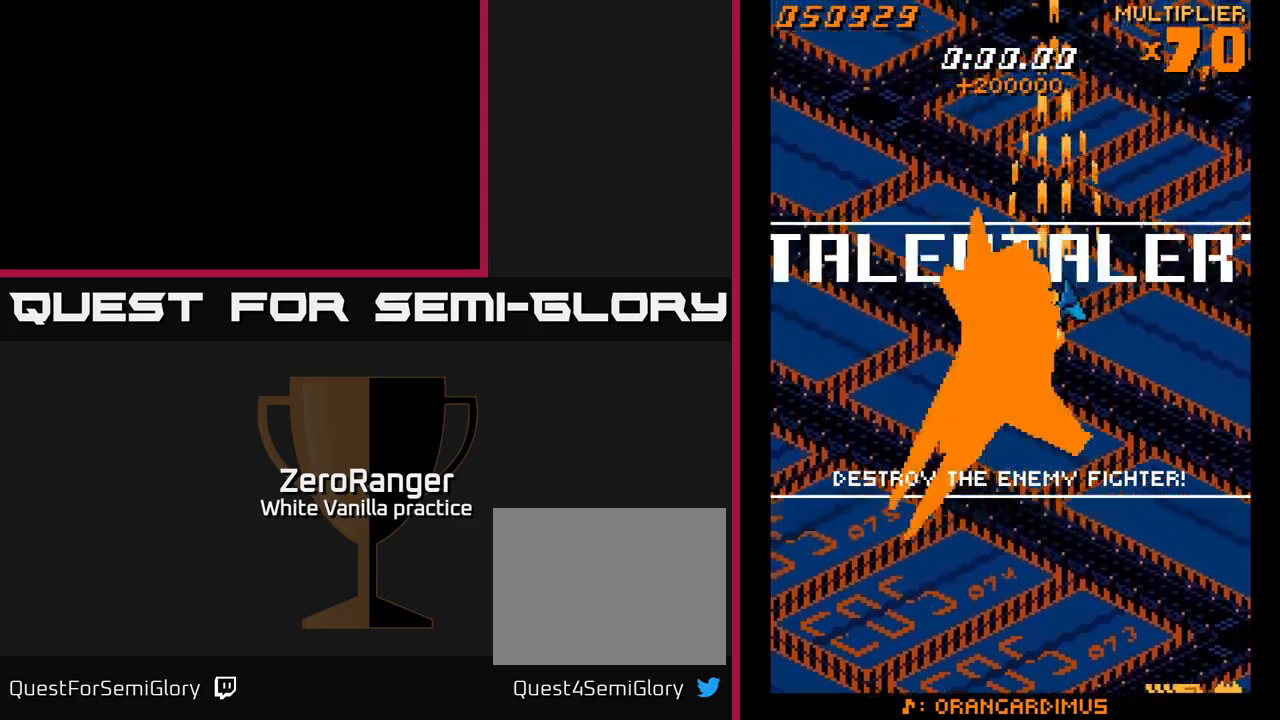
{"buttons": ["A"], "right_stick": "center", "events": [[217, "DPAD_LEFT", "down"], [300, "DPAD_UP", "up"], [317, "DPAD_LEFT", "up"]]}
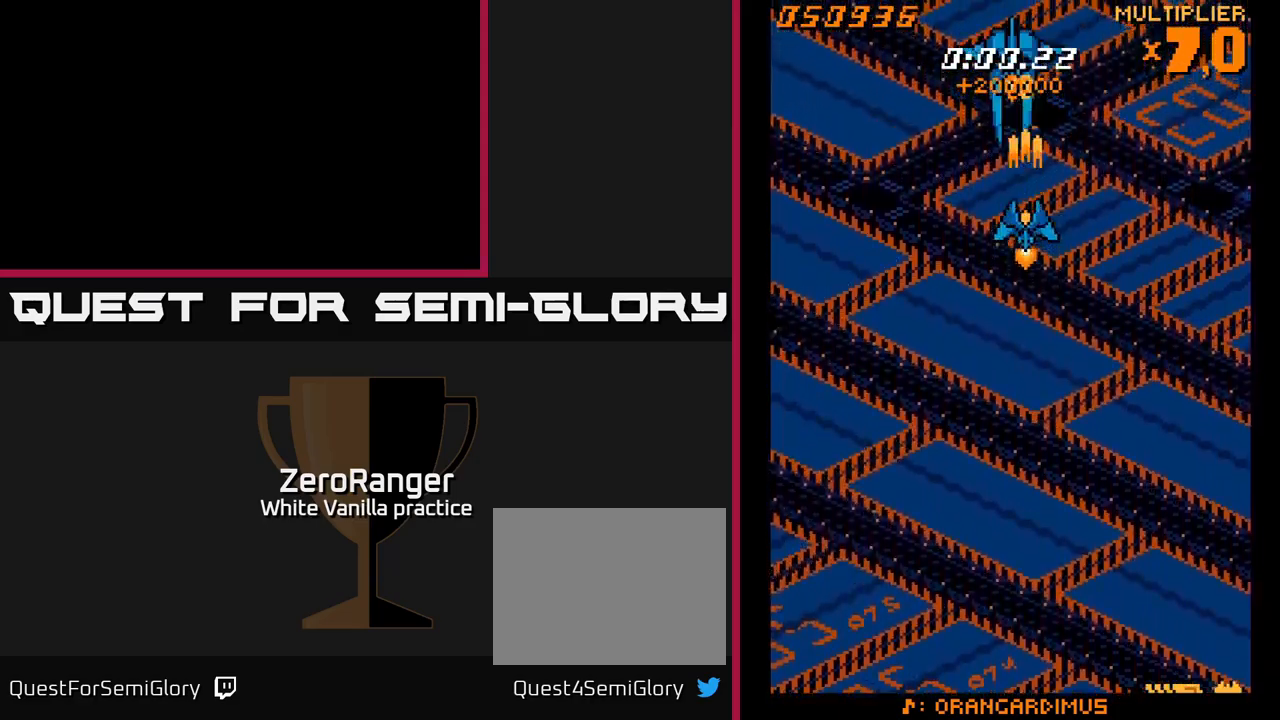
{"buttons": ["A"], "right_stick": "center", "events": [[50, "DPAD_DOWN", "down"], [50, "DPAD_RIGHT", "down"], [100, "DPAD_RIGHT", "up"], [150, "DPAD_DOWN", "up"], [217, "DPAD_LEFT", "down"], [233, "DPAD_DOWN", "down"], [333, "DPAD_DOWN", "up"], [333, "DPAD_LEFT", "up"]]}
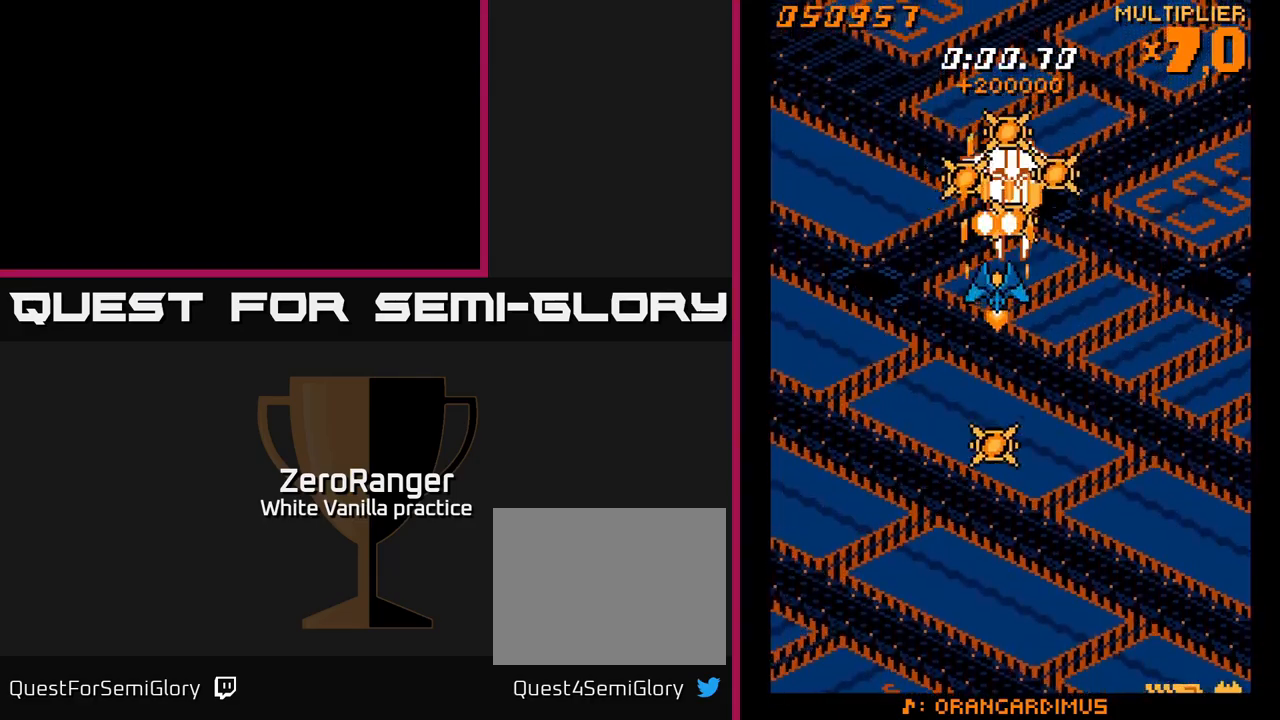
{"buttons": ["A"], "right_stick": "center", "events": [[167, "DPAD_DOWN", "down"], [283, "DPAD_DOWN", "up"]]}
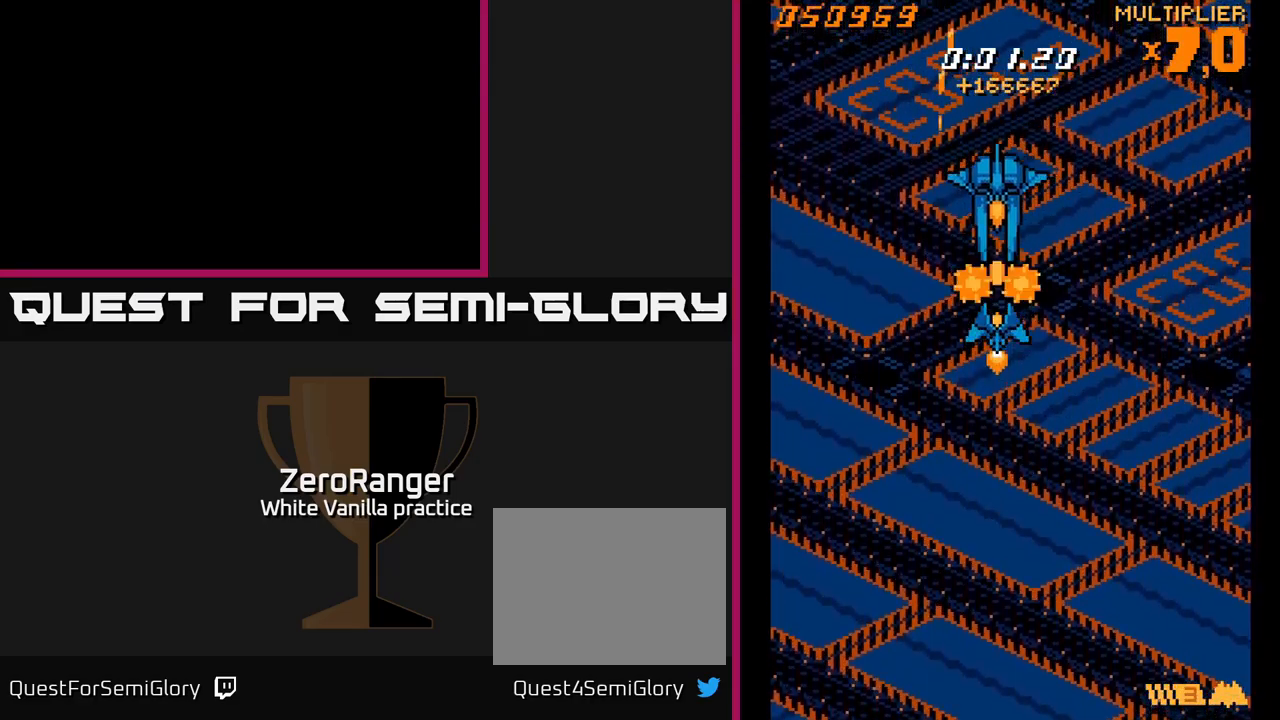
{"buttons": ["A", "DPAD_DOWN"], "right_stick": "center", "events": [[83, "DPAD_DOWN", "down"], [317, "DPAD_LEFT", "down"], [500, "DPAD_LEFT", "up"]]}
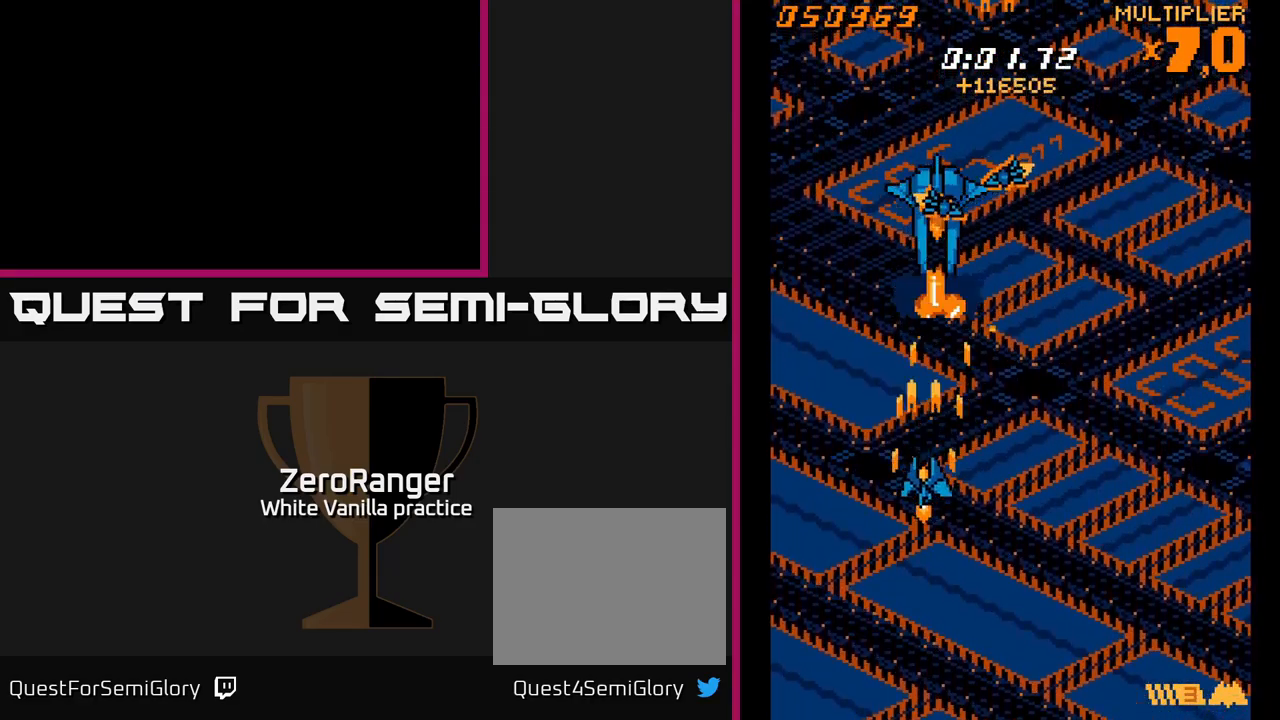
{"buttons": ["A", "DPAD_UP"], "right_stick": "center", "events": [[300, "DPAD_DOWN", "up"], [317, "DPAD_LEFT", "down"], [350, "DPAD_UP", "down"], [417, "DPAD_LEFT", "up"]]}
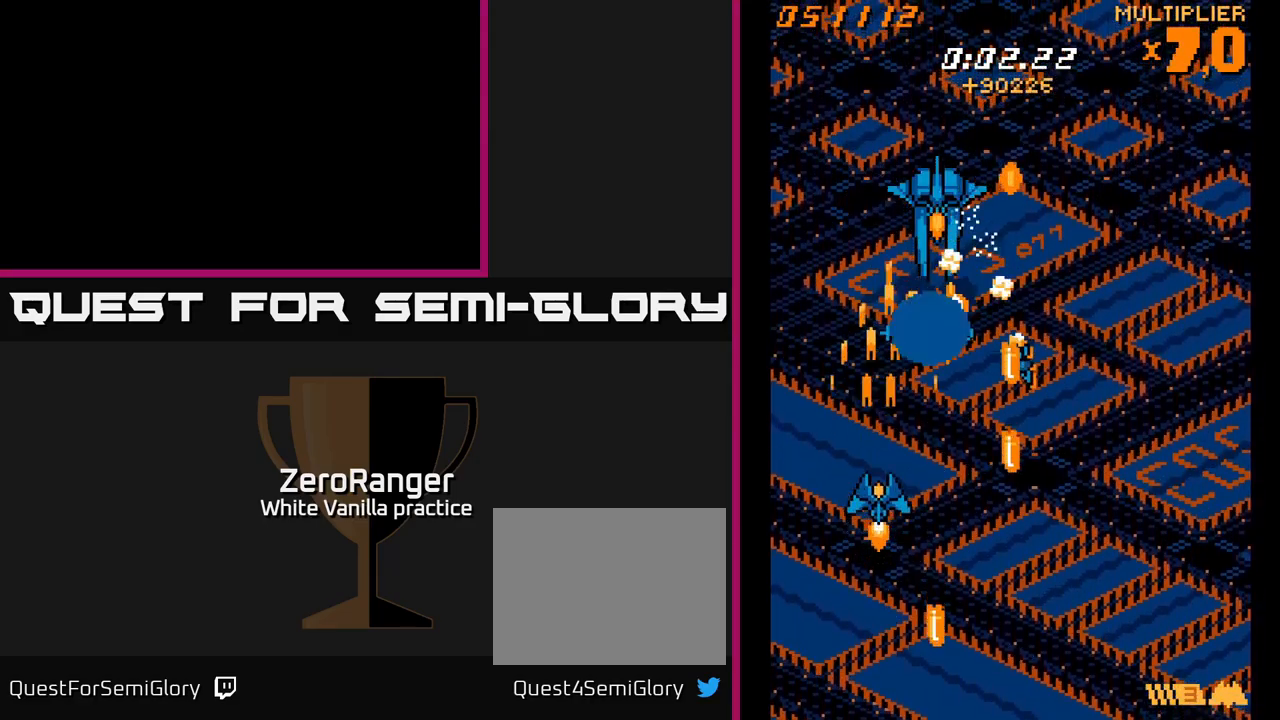
{"buttons": ["A", "DPAD_UP", "DPAD_LEFT"], "right_stick": "center", "events": [[50, "DPAD_LEFT", "down"]]}
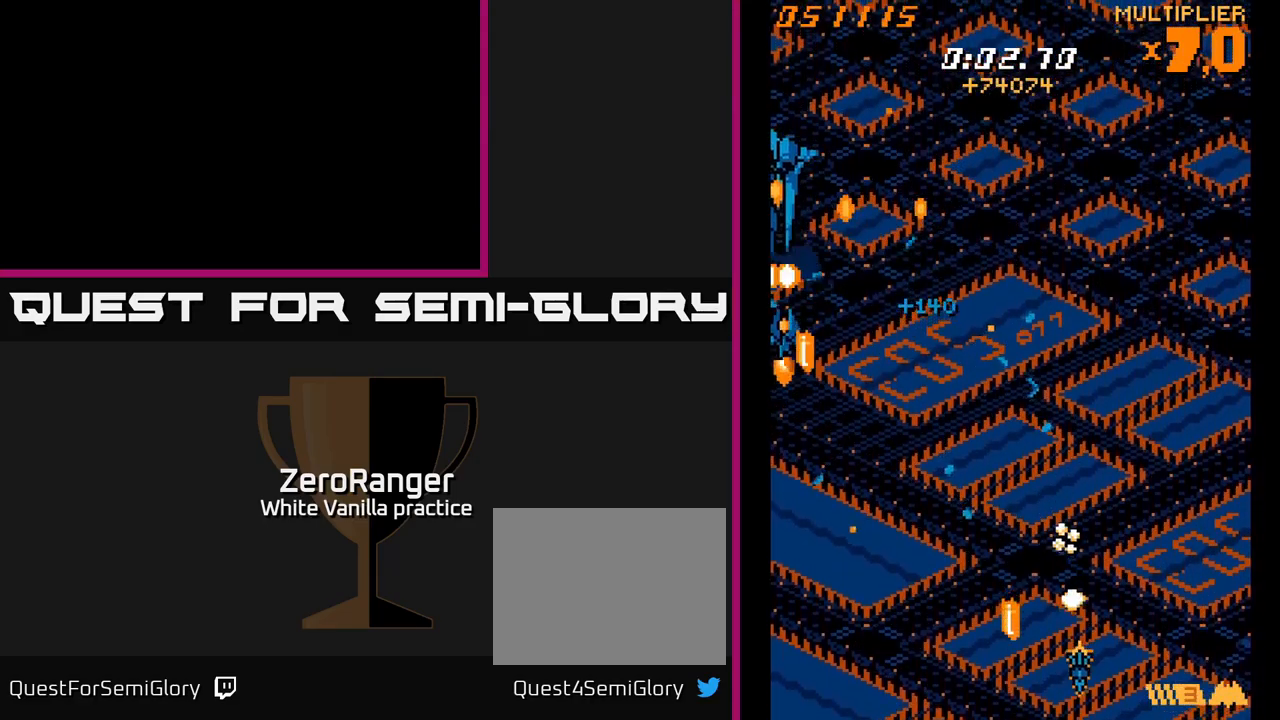
{"buttons": ["A", "DPAD_RIGHT"], "right_stick": "center", "events": [[67, "DPAD_LEFT", "up"], [117, "DPAD_UP", "up"], [217, "DPAD_RIGHT", "down"]]}
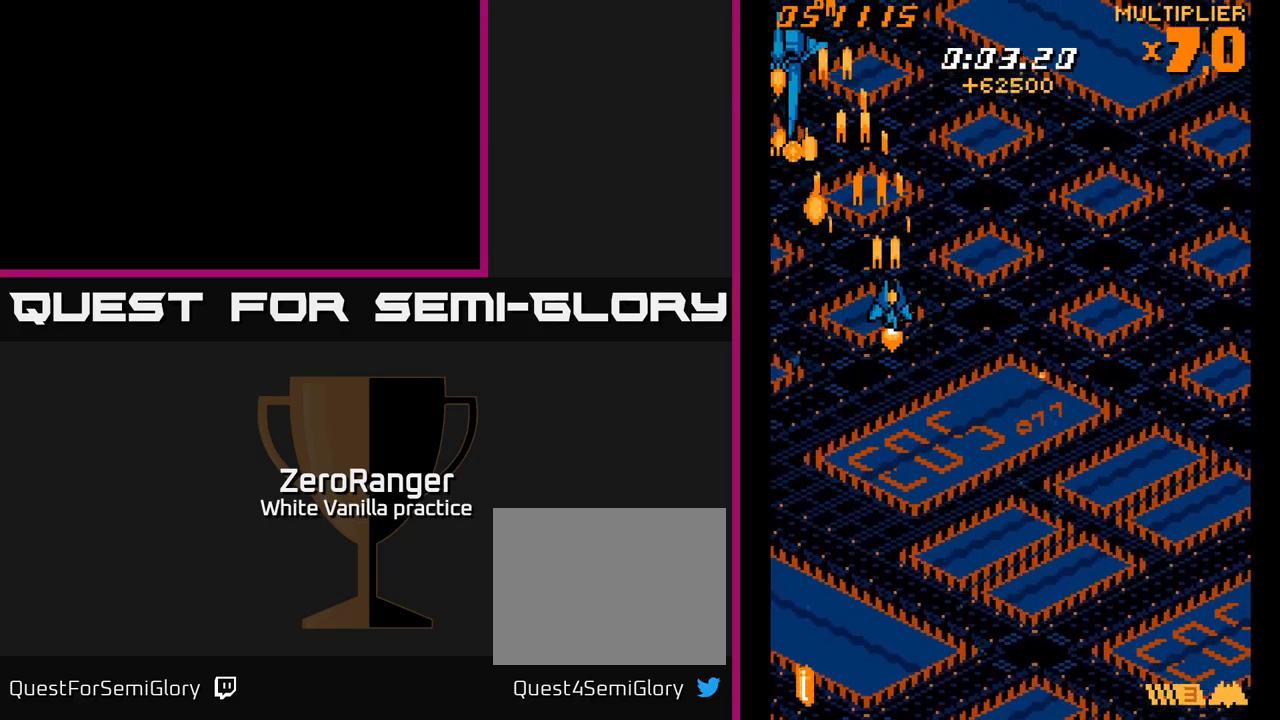
{"buttons": ["A", "DPAD_DOWN"], "right_stick": "center", "events": [[267, "DPAD_DOWN", "down"], [467, "DPAD_RIGHT", "up"]]}
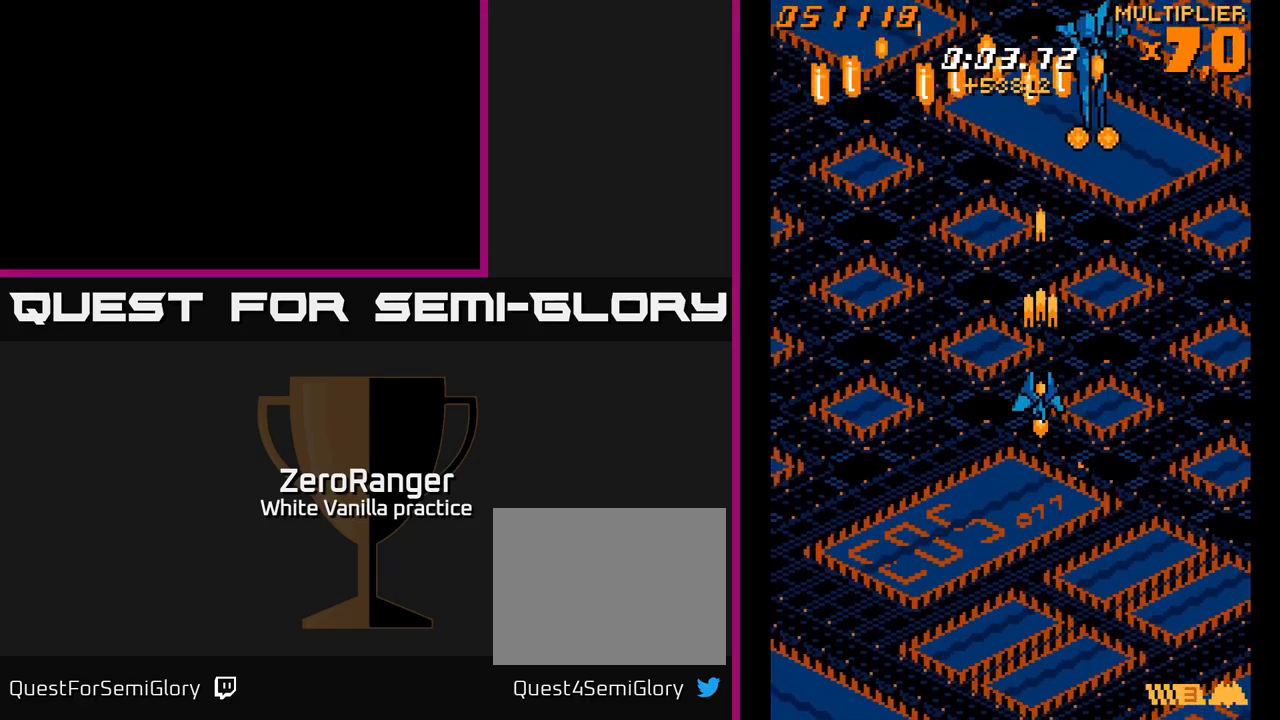
{"buttons": ["A", "DPAD_LEFT"], "right_stick": "center", "events": [[433, "DPAD_DOWN", "up"], [467, "DPAD_LEFT", "down"]]}